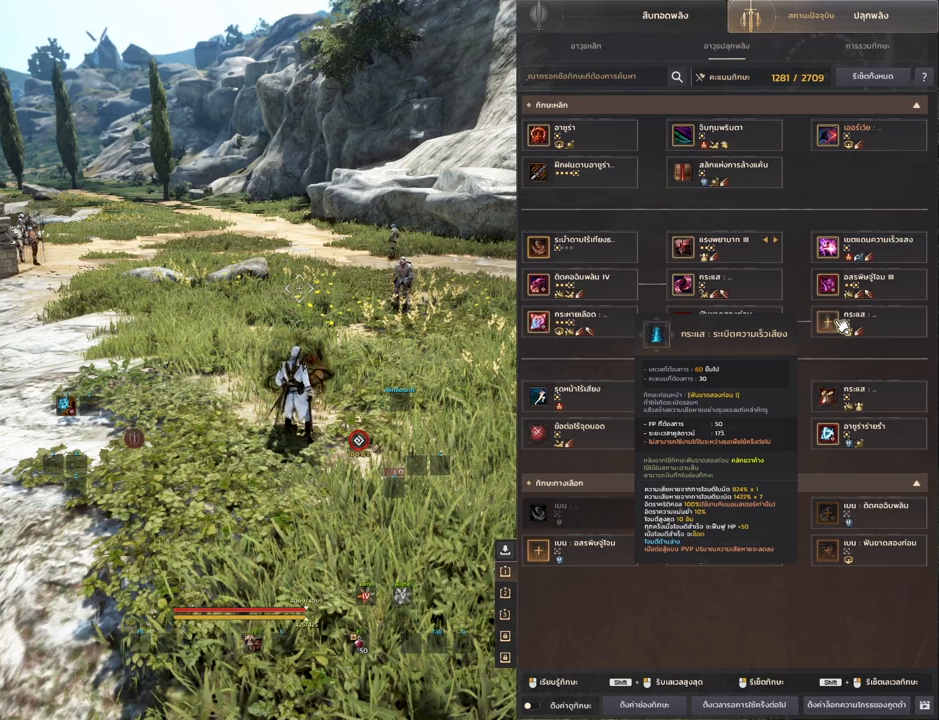
Gameplay with keyboard and mouse; each line is a JSON object with the keys and mouse buttons held at the frame after it. "events" lists presses ("down") and releases ("up") of "a", "d", "e", "f4", "q", "s", "shift", "space", "w", "mouse_left", "mouse_right", "mouse_mb4" and "mouse_mb5" between this image and that frame as [ms after this image, input, new state], when the widget could be followed in between. "mouse_left", "mouse_right", "mouse_mb4", "mouse_mb5" = the "left", "right", "mb4", "mb5" buttons of the "mouse" list. No other keys are recorded. Mouse movement is not recorded.
{"keys": [], "mouse": ["left"], "events": [[467, "mouse_left", "down"]]}
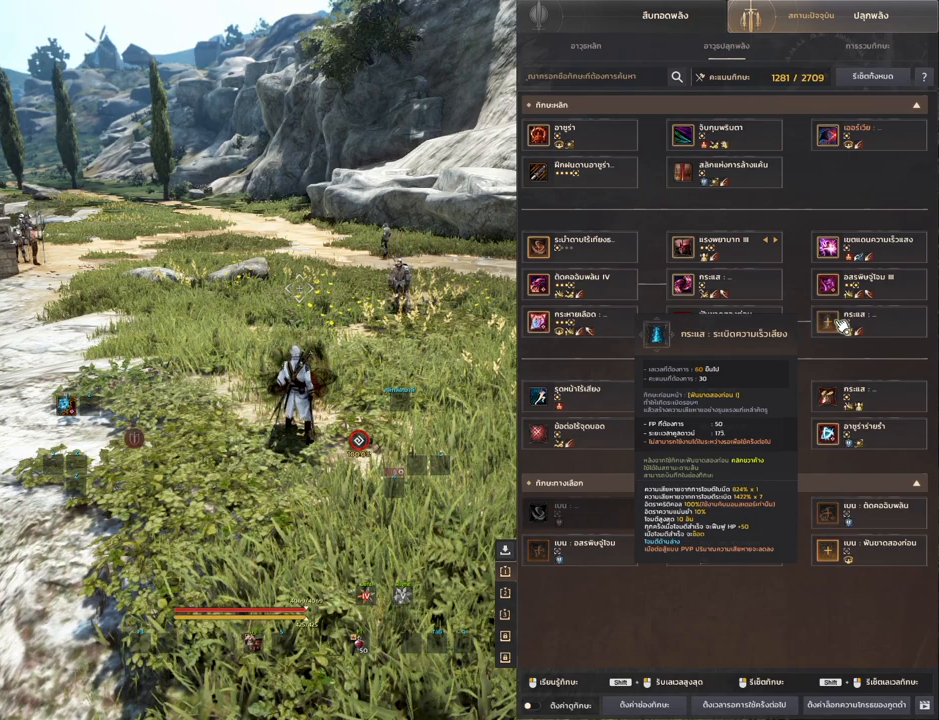
{"keys": [], "mouse": [], "events": [[67, "mouse_left", "up"]]}
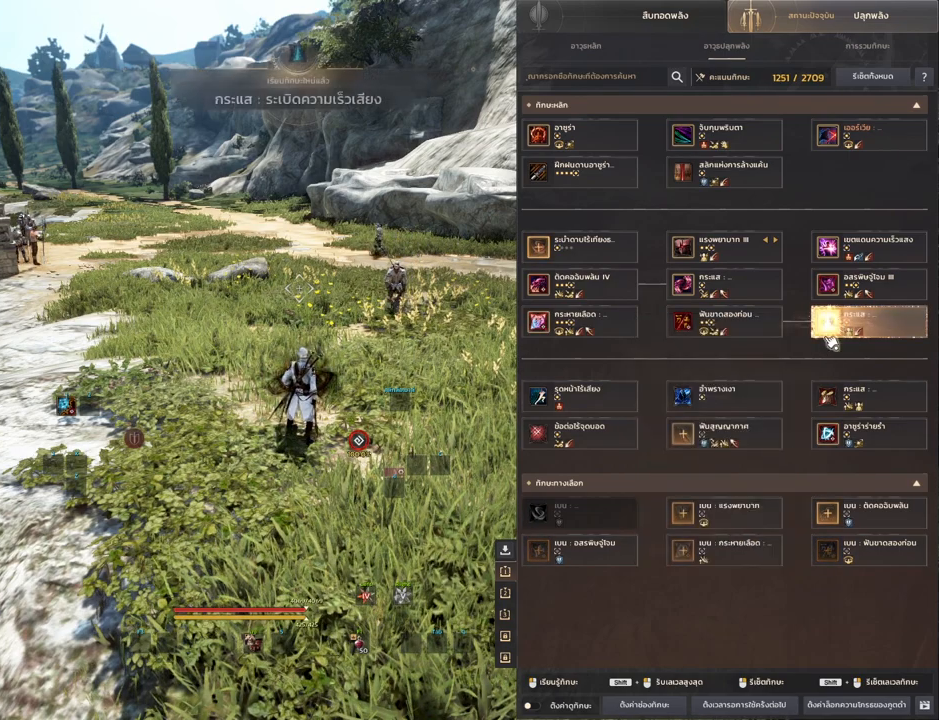
{"keys": [], "mouse": ["left"], "events": [[450, "mouse_left", "down"]]}
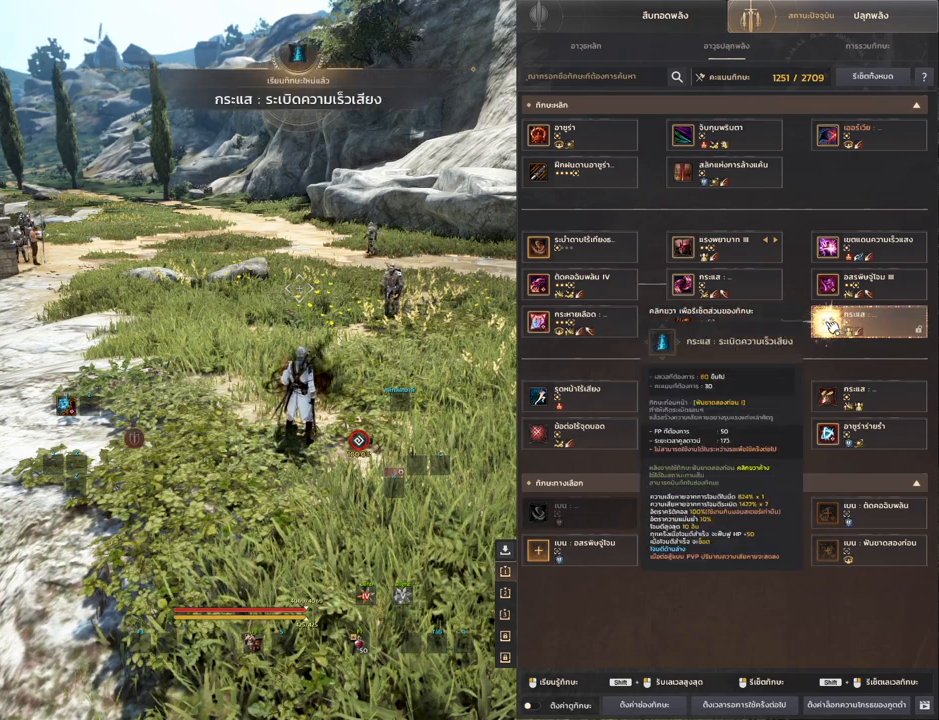
{"keys": [], "mouse": ["left"], "events": []}
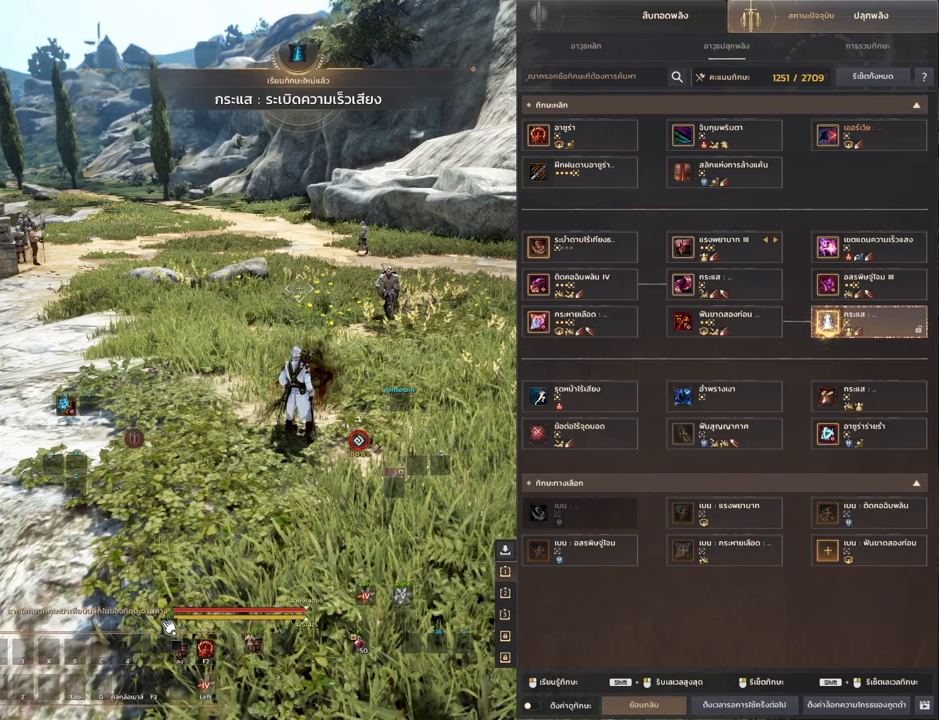
{"keys": [], "mouse": ["left"], "events": []}
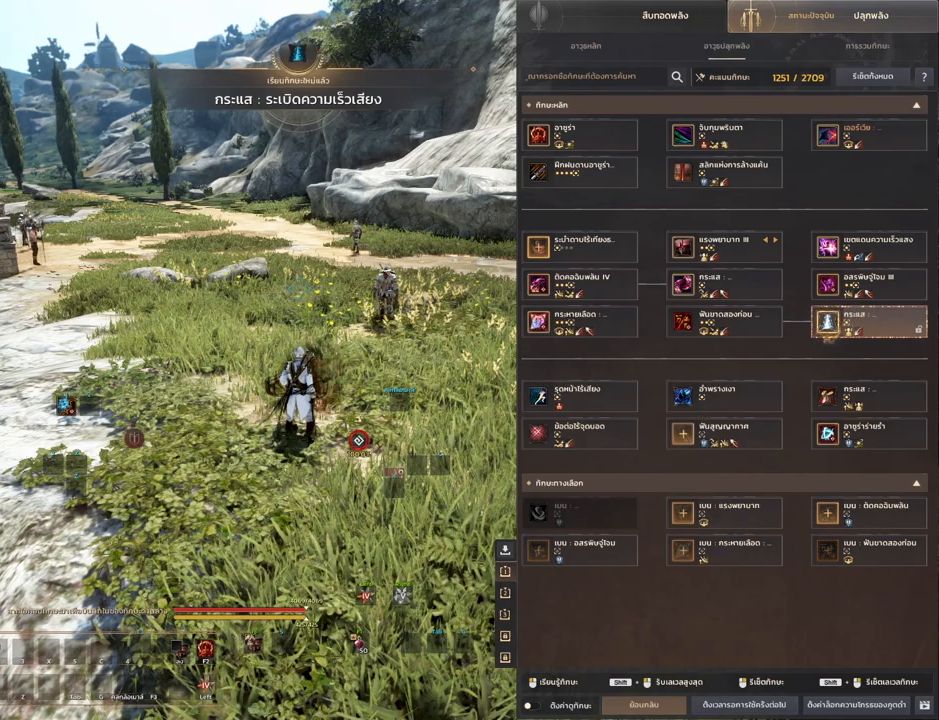
{"keys": [], "mouse": ["left"], "events": []}
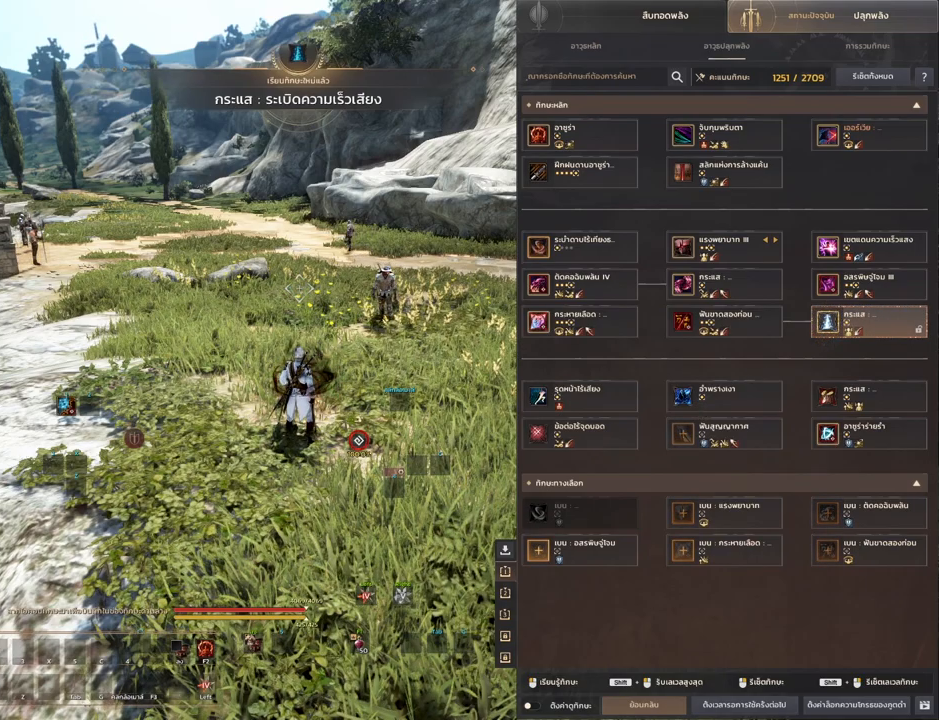
{"keys": [], "mouse": ["left"], "events": [[317, "mouse_left", "up"], [417, "mouse_left", "down"]]}
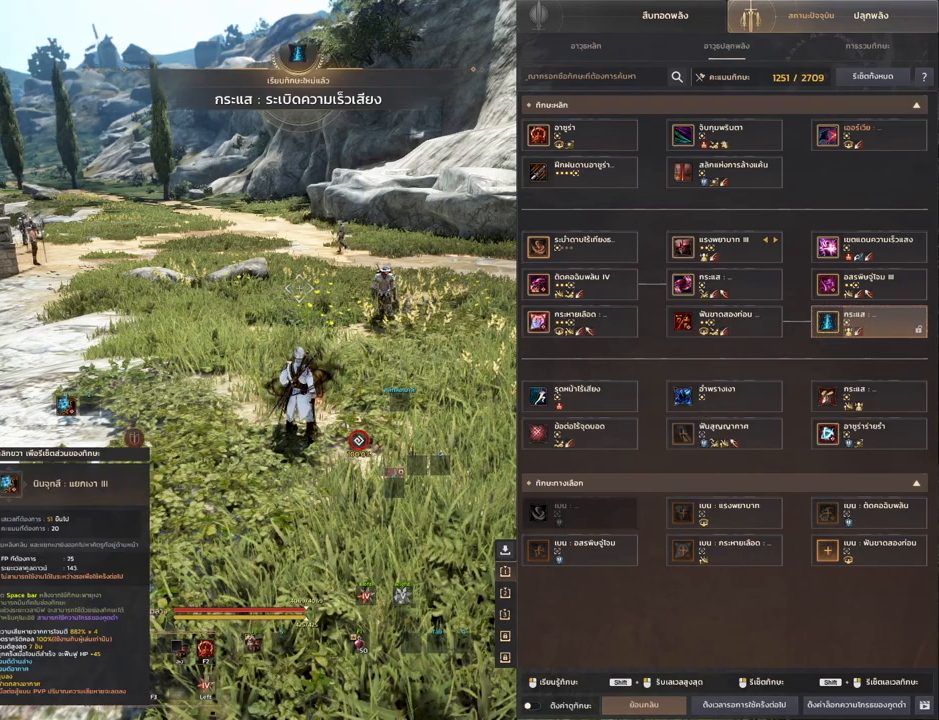
{"keys": [], "mouse": [], "events": [[17, "mouse_left", "up"]]}
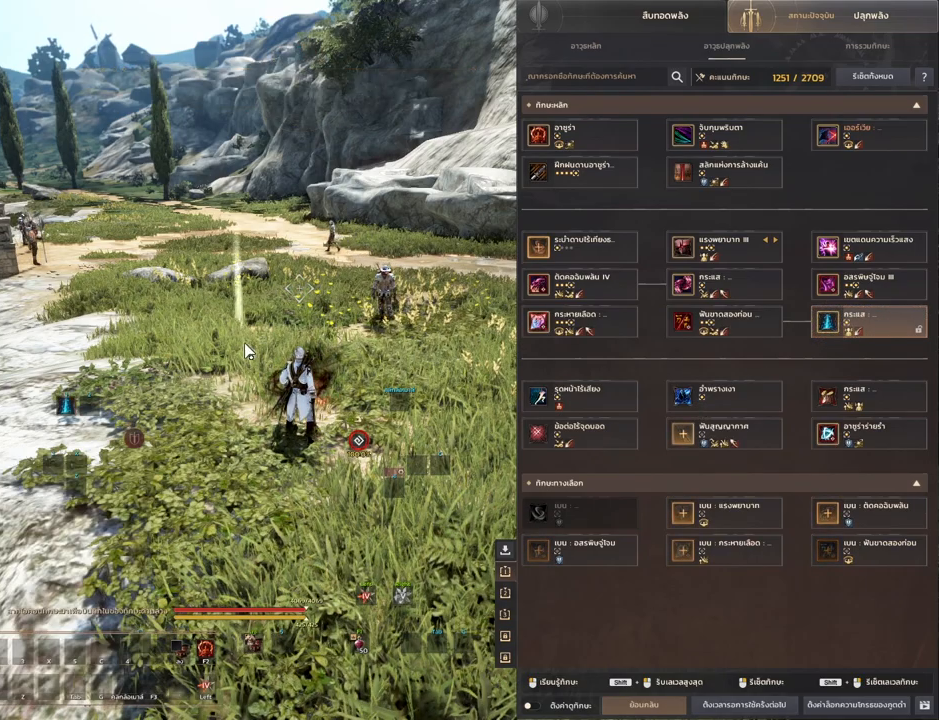
{"keys": [], "mouse": [], "events": []}
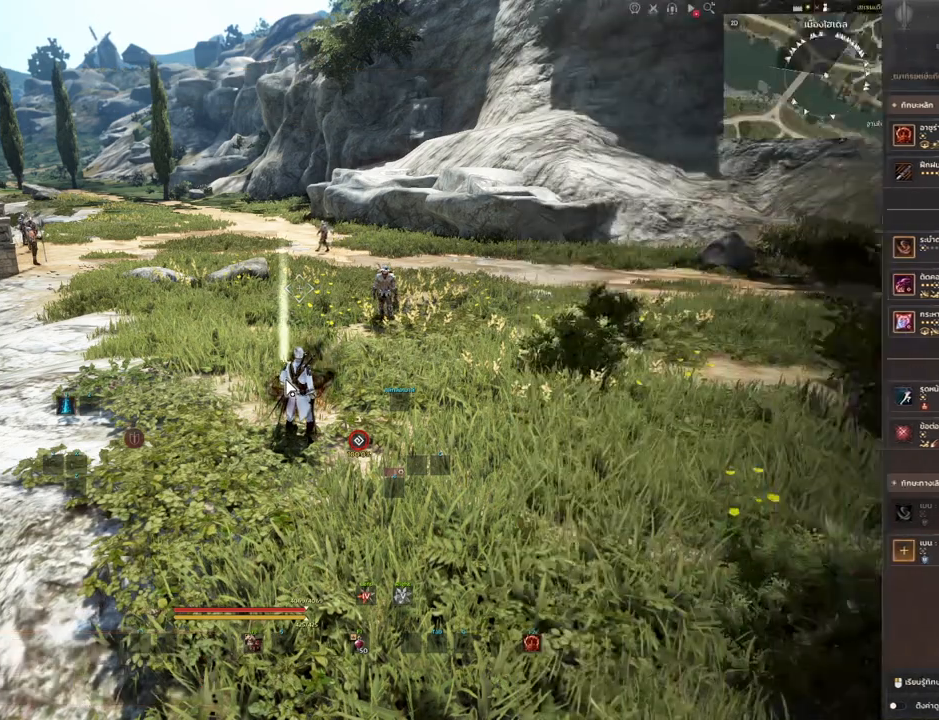
{"keys": [], "mouse": [], "events": []}
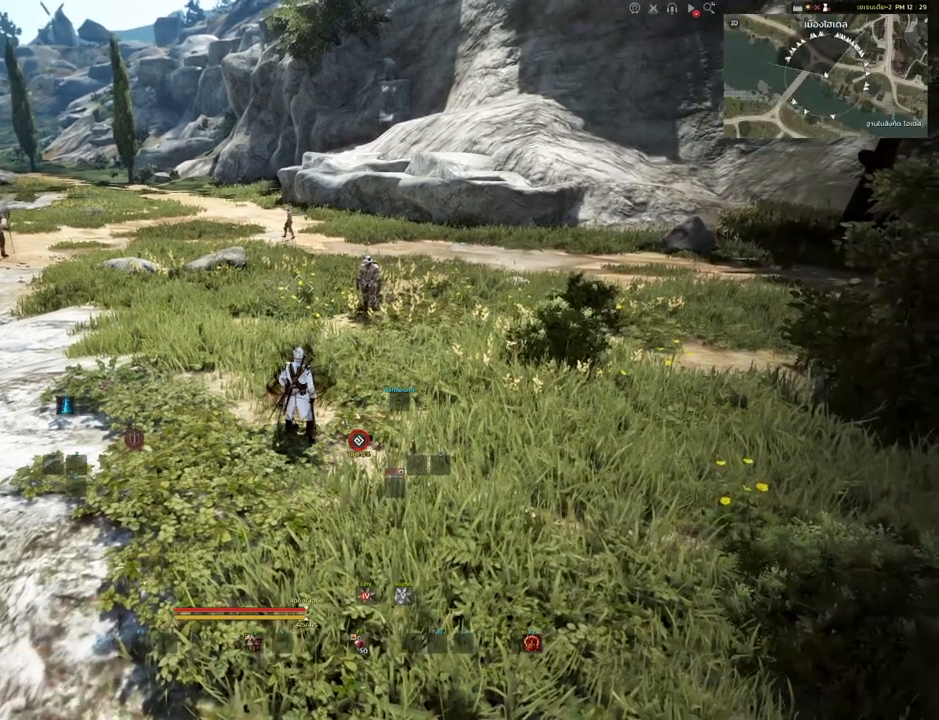
{"keys": [], "mouse": [], "events": [[50, "d", "down"], [217, "q", "down"], [267, "d", "up"], [317, "q", "up"]]}
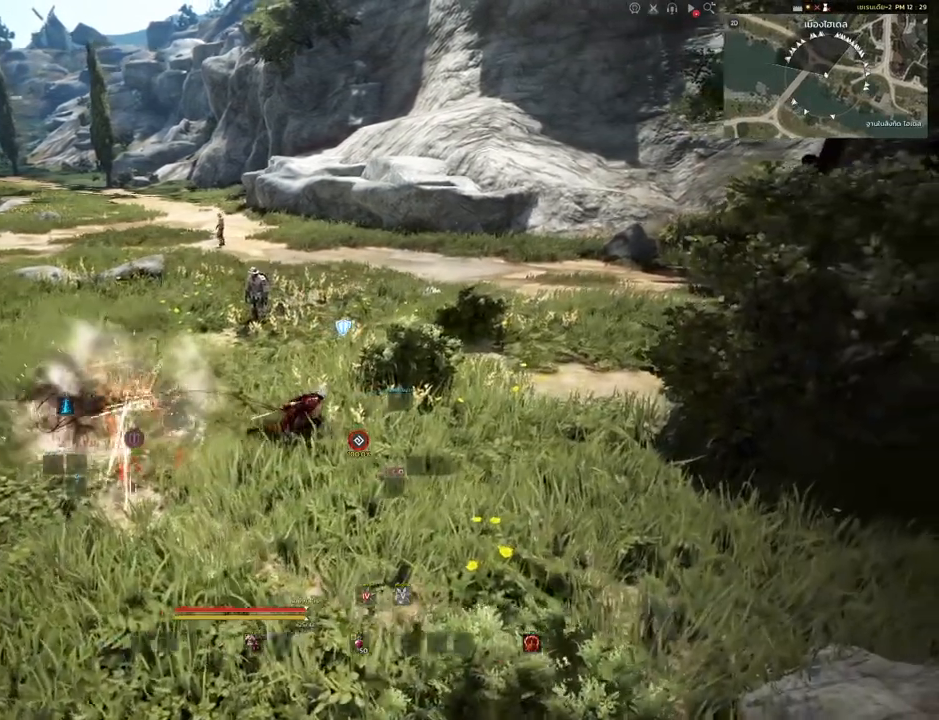
{"keys": ["a", "w"], "mouse": [], "events": [[217, "a", "down"], [467, "w", "down"]]}
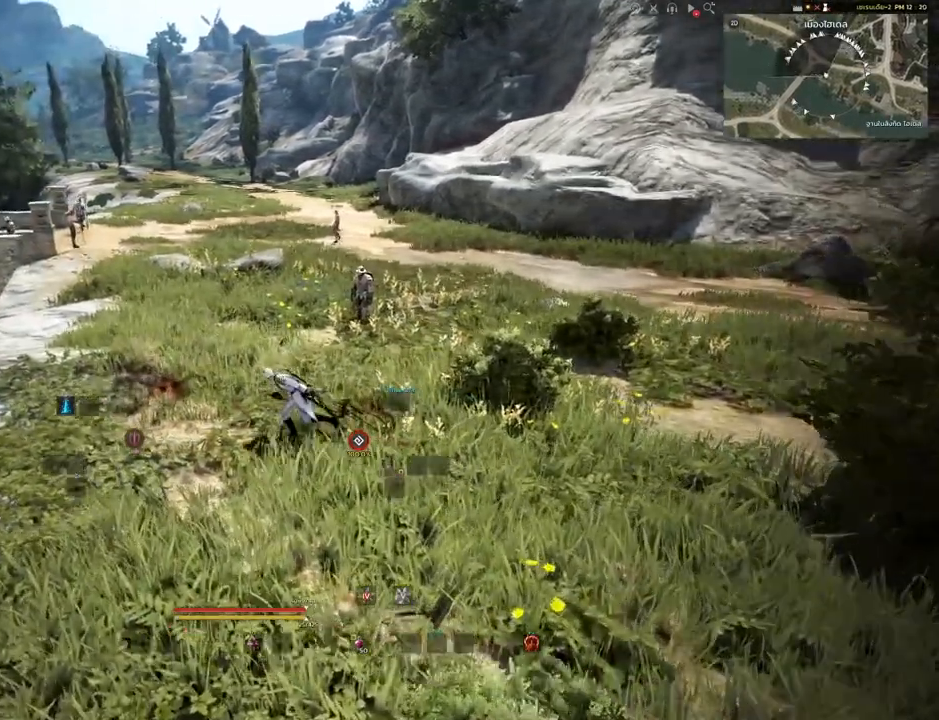
{"keys": [], "mouse": [], "events": [[83, "a", "up"], [333, "w", "up"]]}
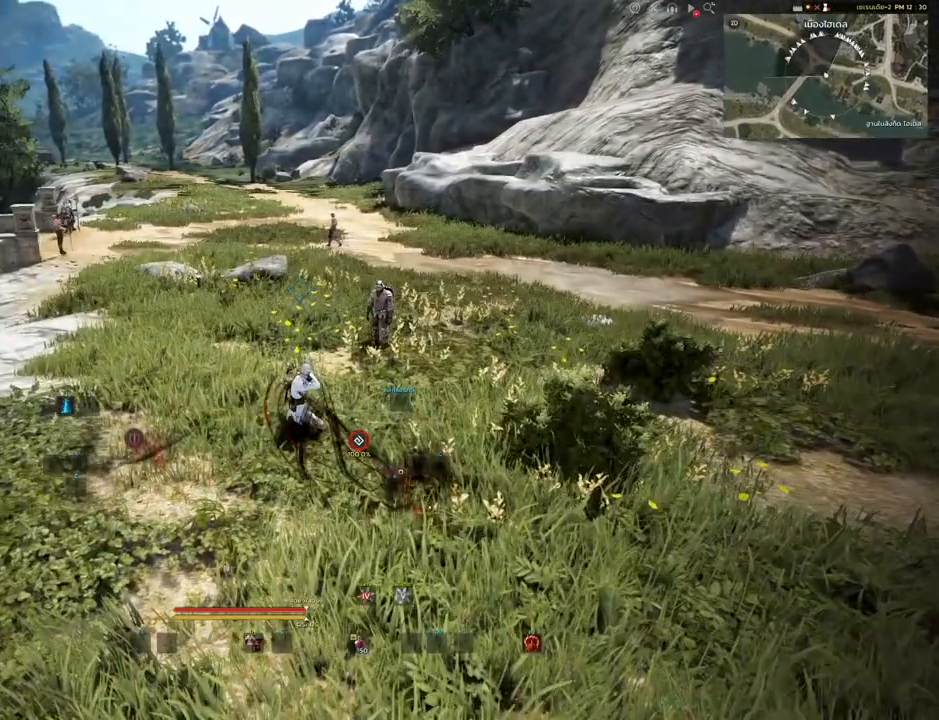
{"keys": [], "mouse": [], "events": [[100, "a", "down"], [483, "a", "up"]]}